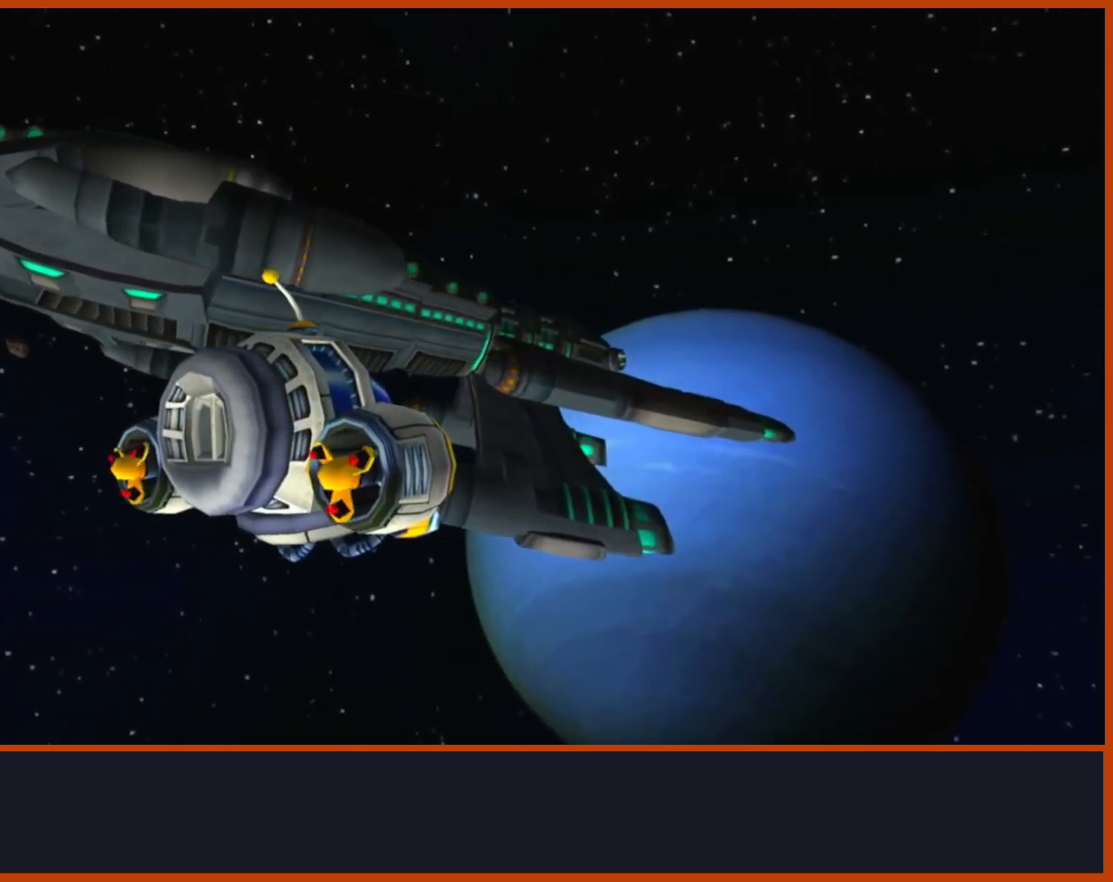
Gameplay with a controller (PlayStation layout); each line is a JSON object with the inputs held at the frame after it. "events" lists button and stick changes between this image and that frame as [ms after this image, input, new state], when the widget could be followed in between.
{"buttons": [], "left_stick": "up", "right_stick": "center", "events": [[183, "left_stick", "up"]]}
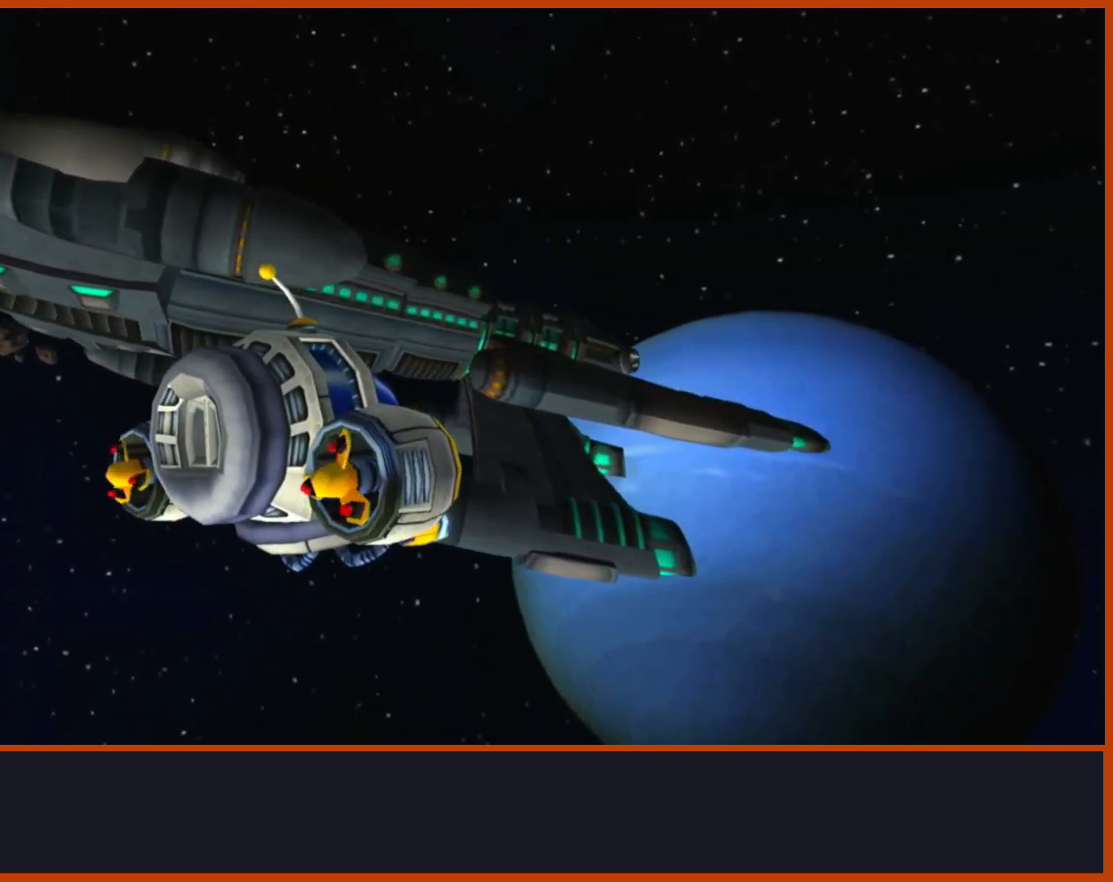
{"buttons": [], "left_stick": "up", "right_stick": "center", "events": []}
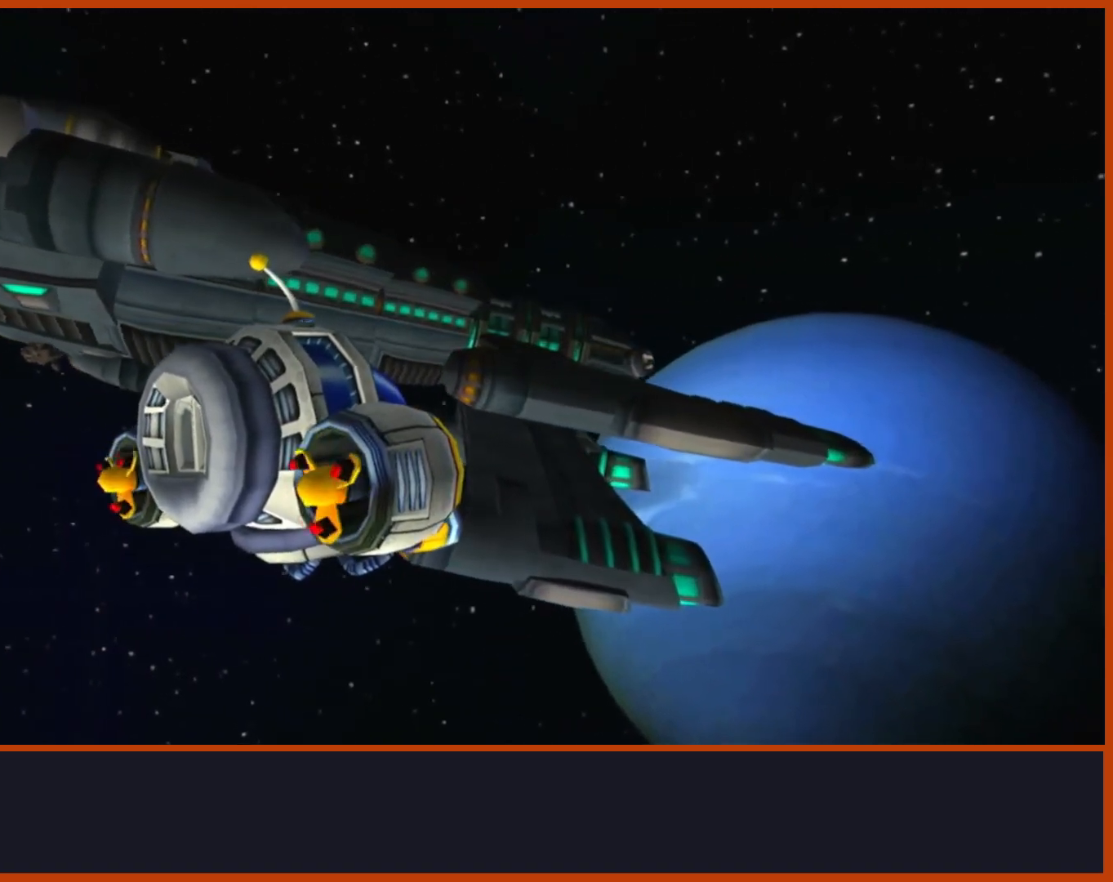
{"buttons": [], "left_stick": "up", "right_stick": "center", "events": []}
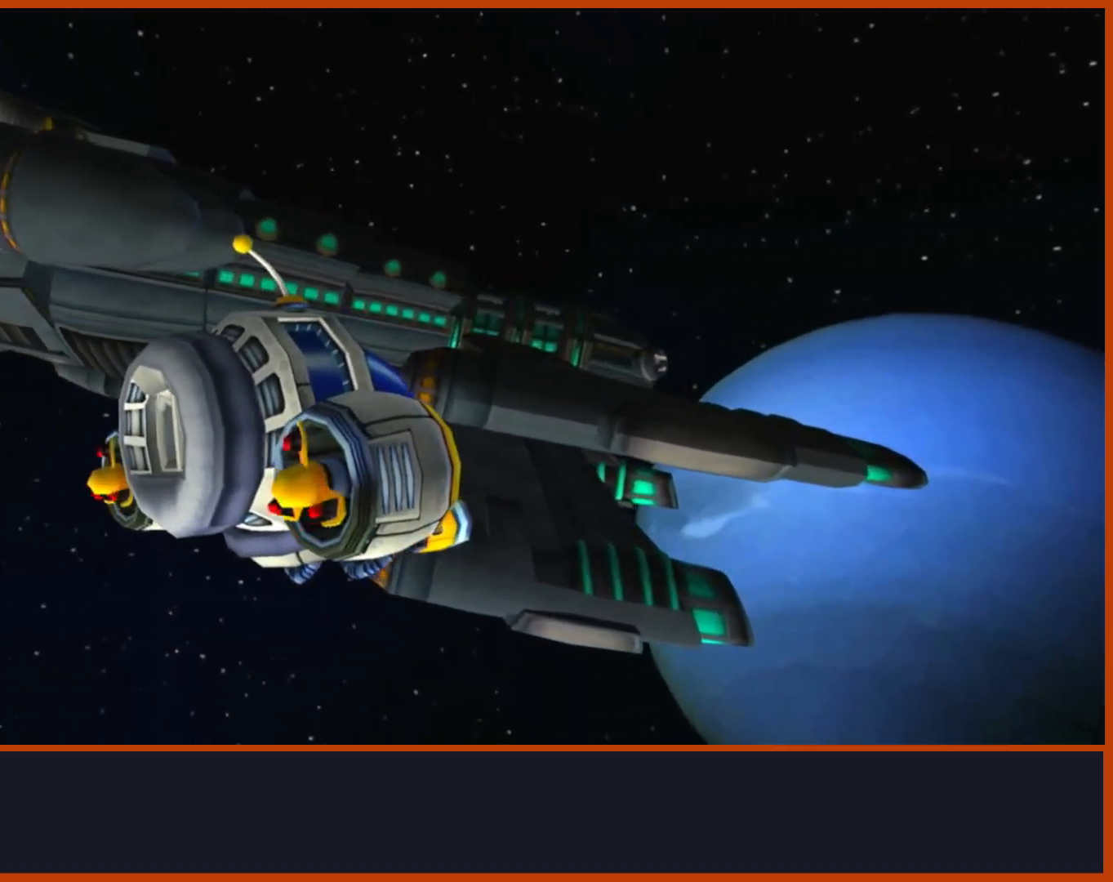
{"buttons": [], "left_stick": "up", "right_stick": "center", "events": []}
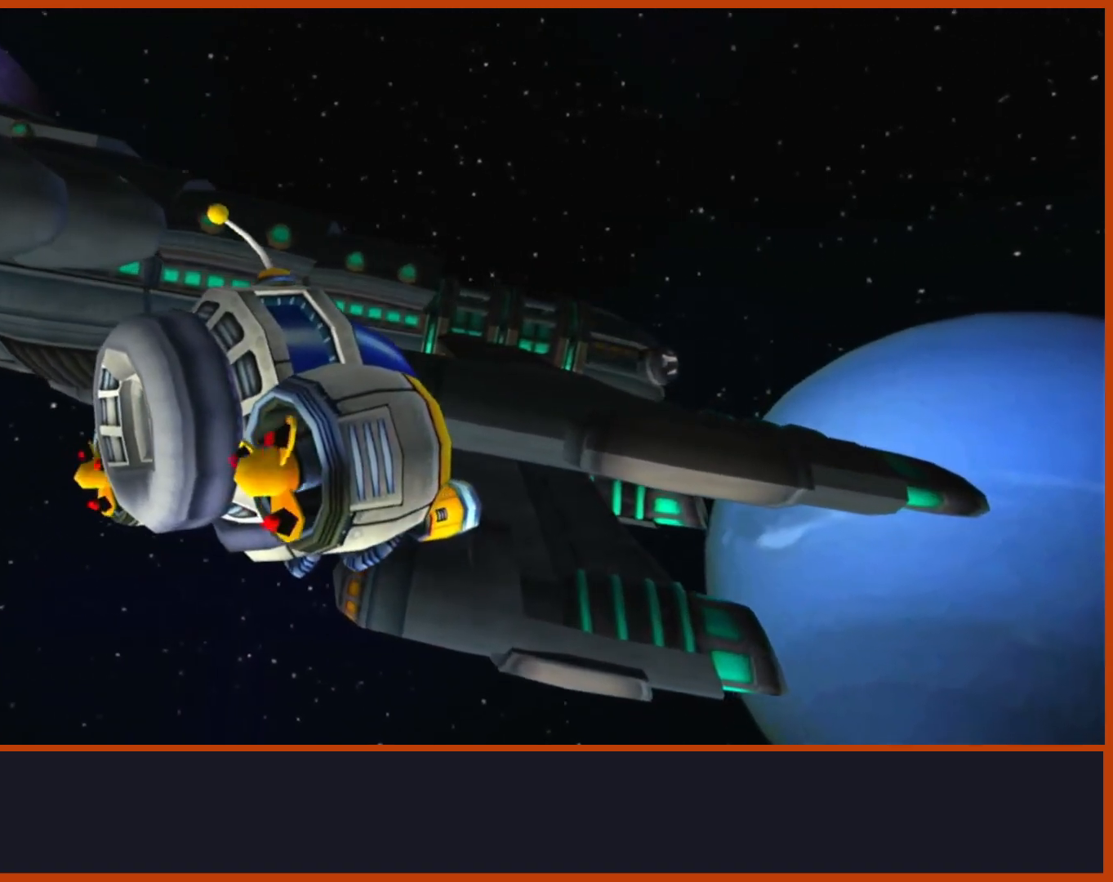
{"buttons": [], "left_stick": "up", "right_stick": "center", "events": []}
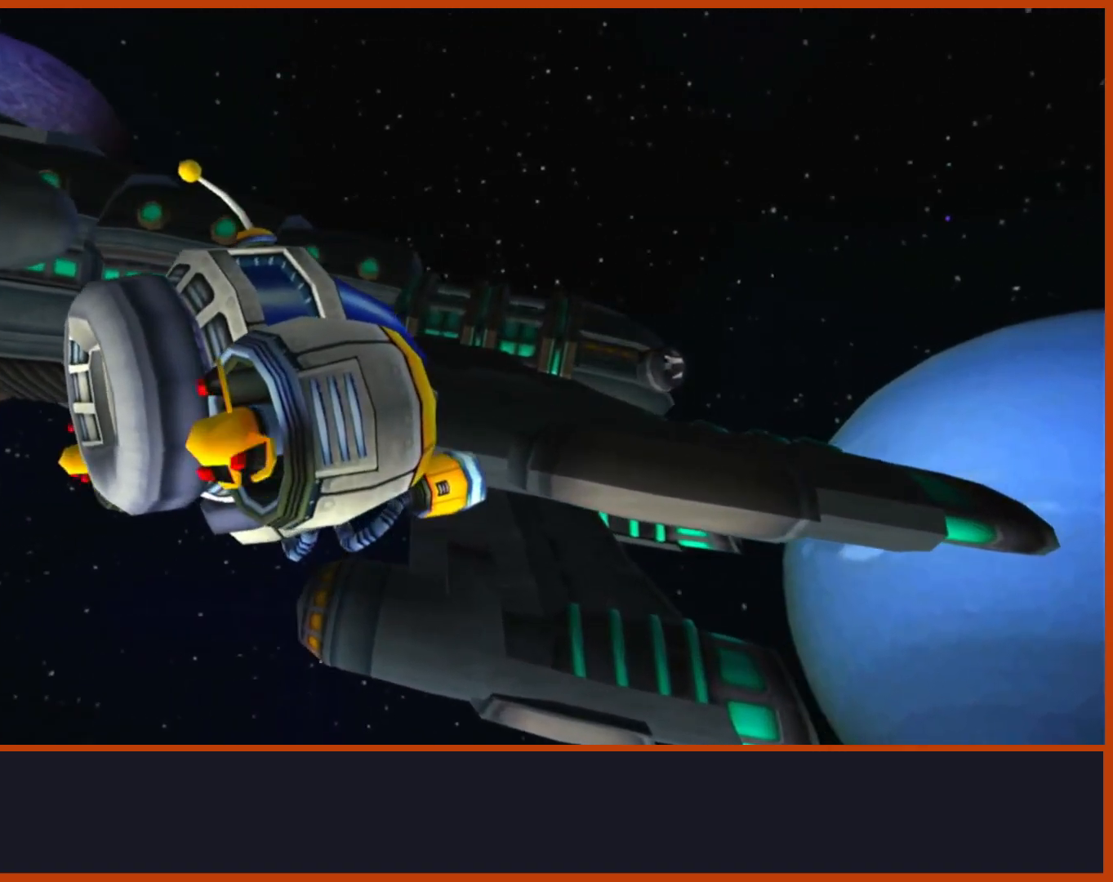
{"buttons": [], "left_stick": "up", "right_stick": "center", "events": []}
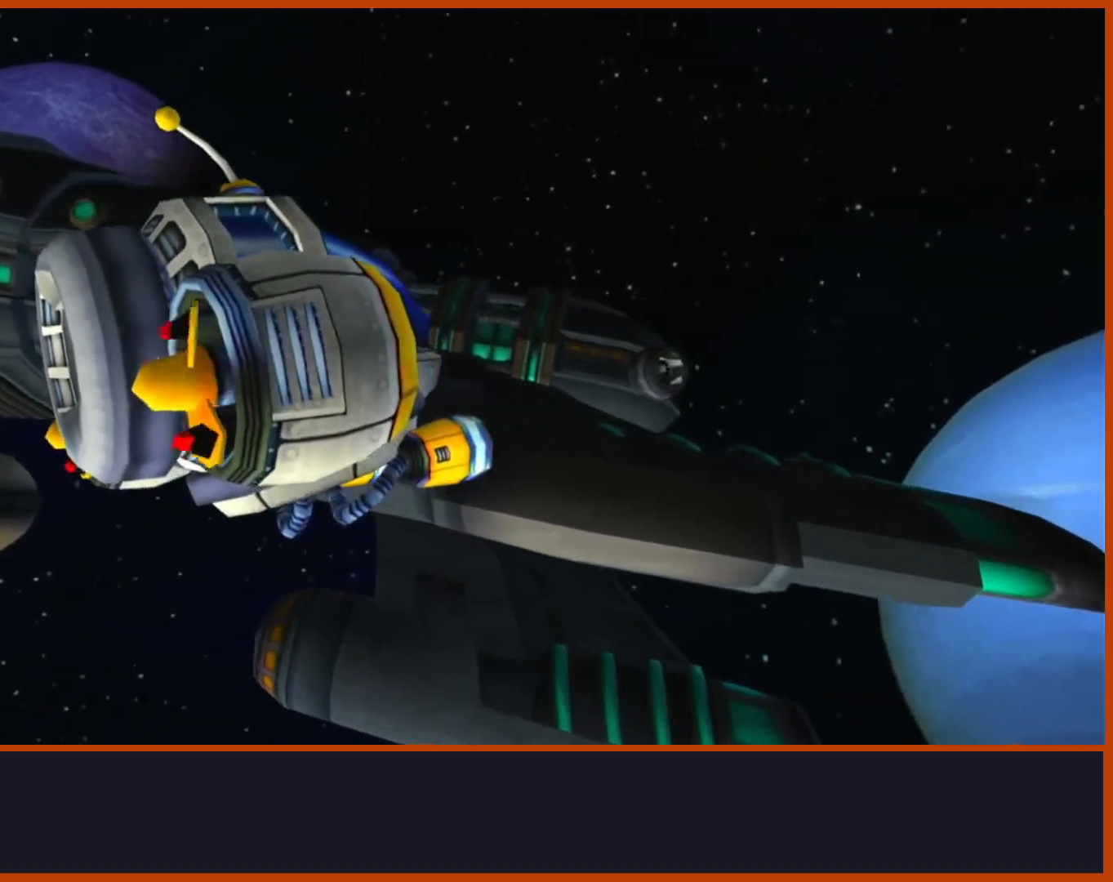
{"buttons": [], "left_stick": "up", "right_stick": "center", "events": []}
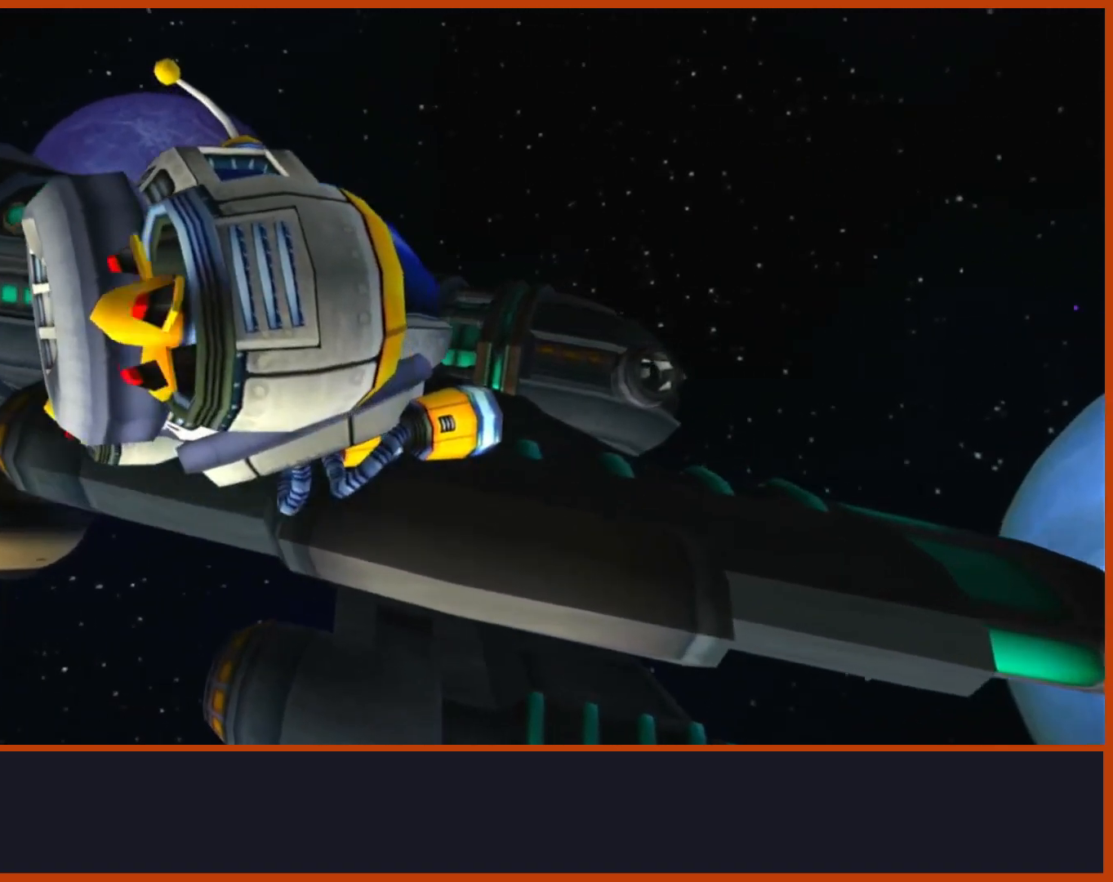
{"buttons": [], "left_stick": "up", "right_stick": "center", "events": []}
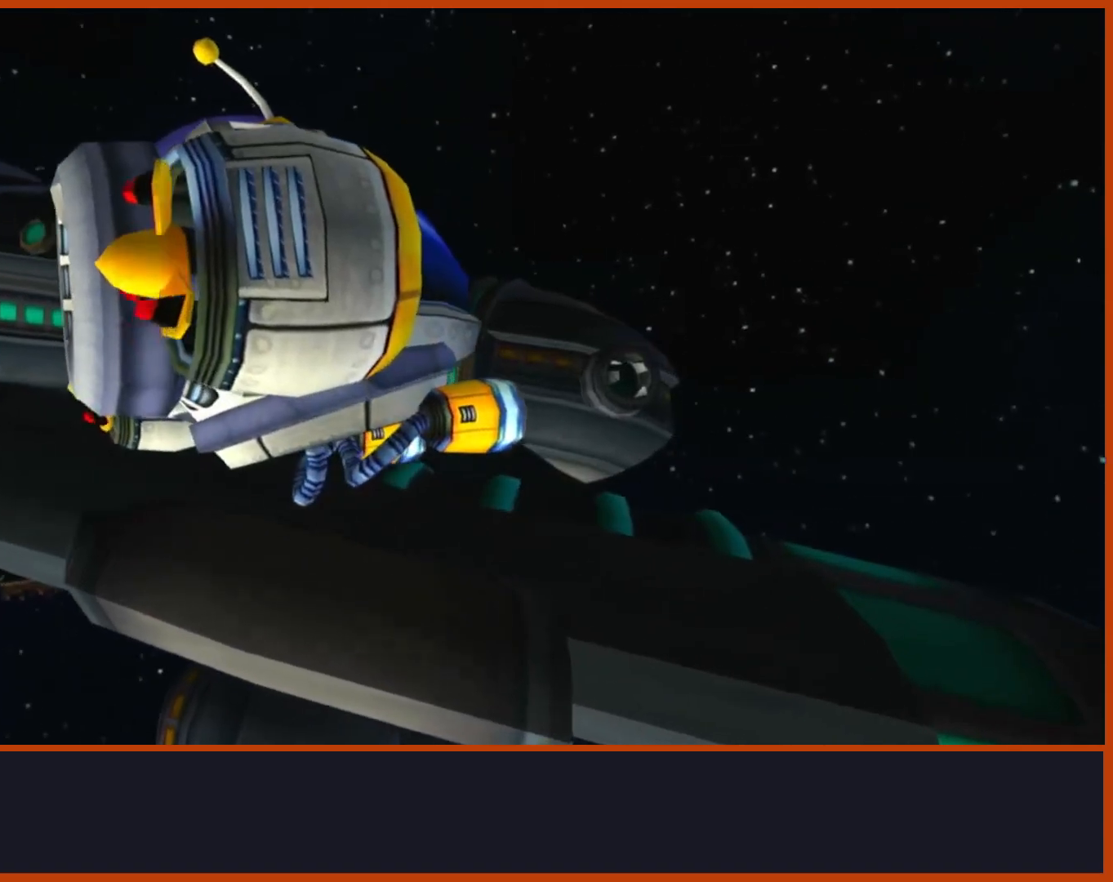
{"buttons": [], "left_stick": "up", "right_stick": "center", "events": []}
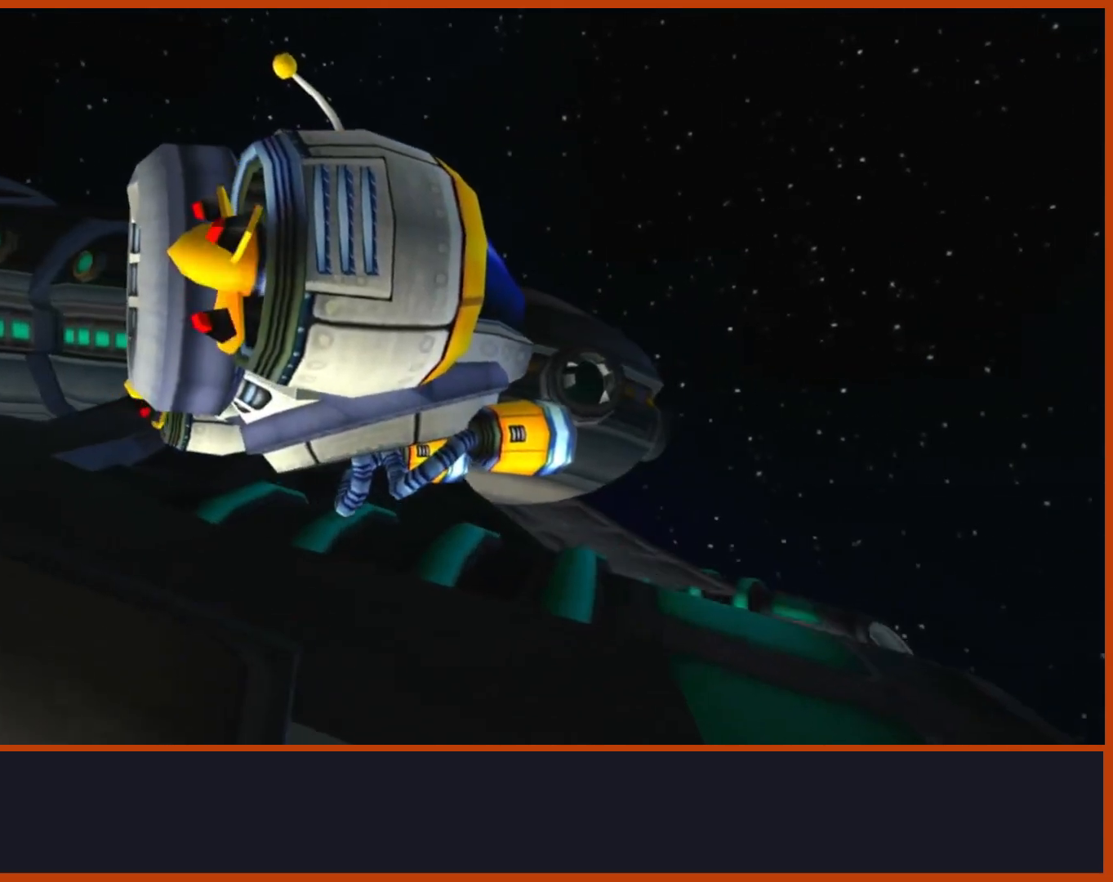
{"buttons": [], "left_stick": "up", "right_stick": "center", "events": []}
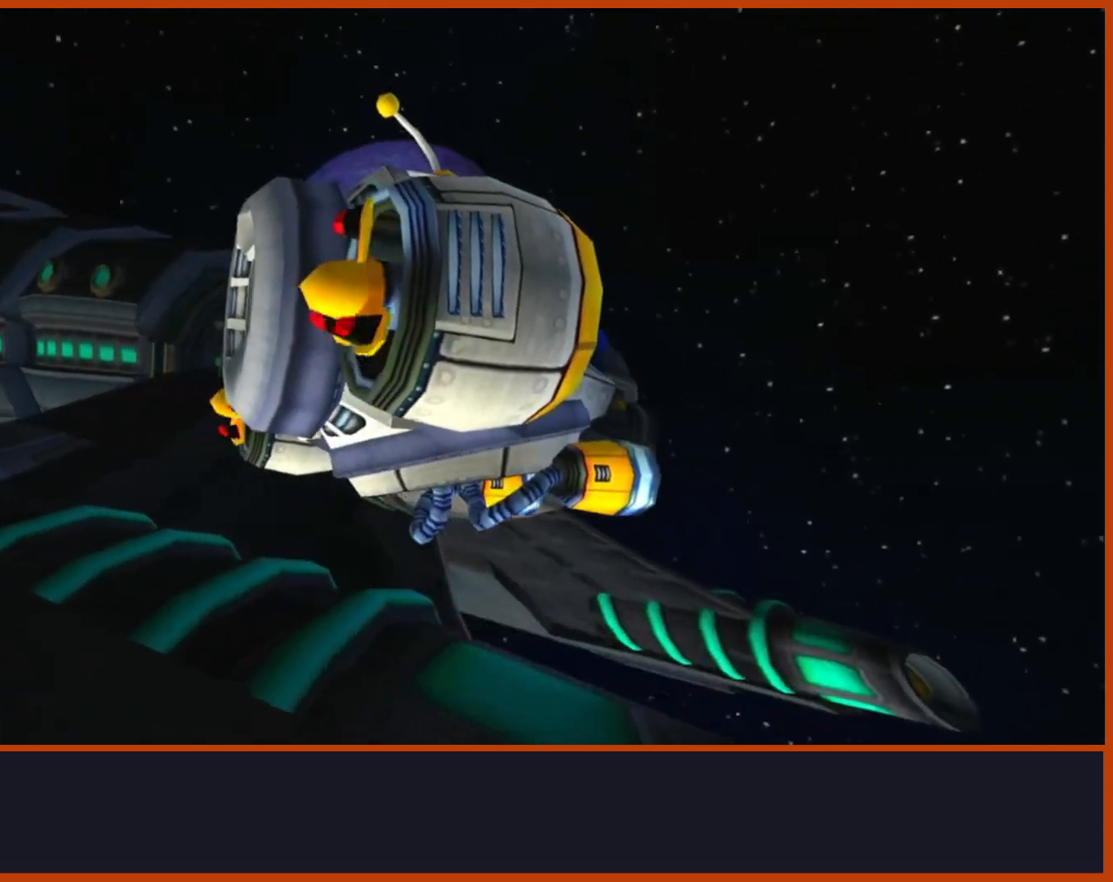
{"buttons": [], "left_stick": "up", "right_stick": "center", "events": []}
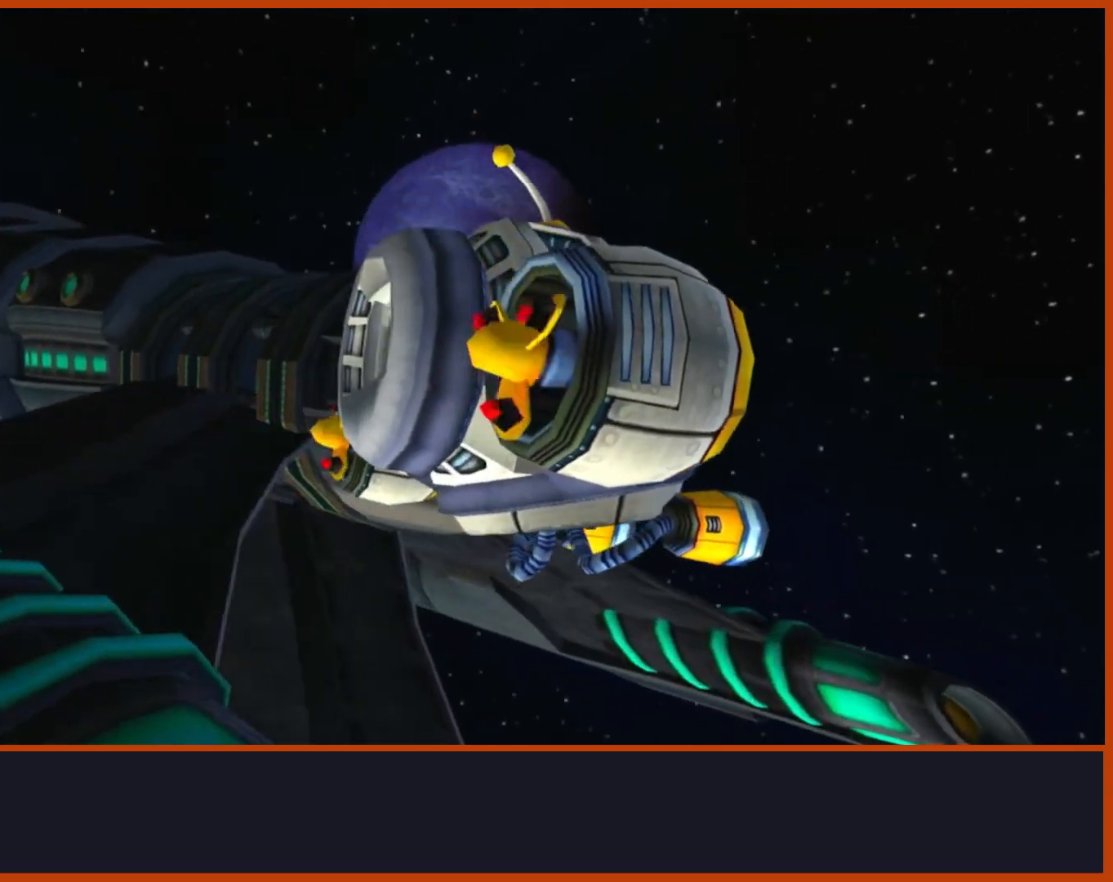
{"buttons": [], "left_stick": "up", "right_stick": "center", "events": []}
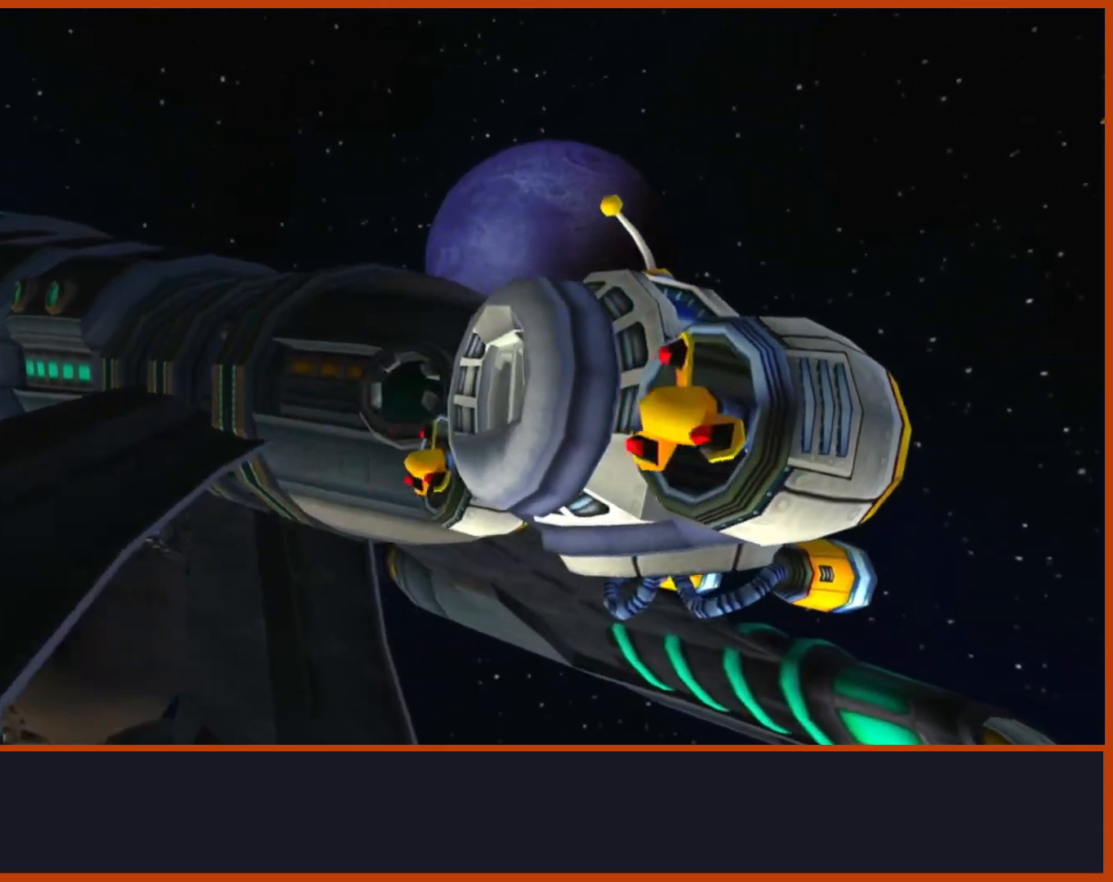
{"buttons": [], "left_stick": "center", "right_stick": "center", "events": [[167, "left_stick", "center"]]}